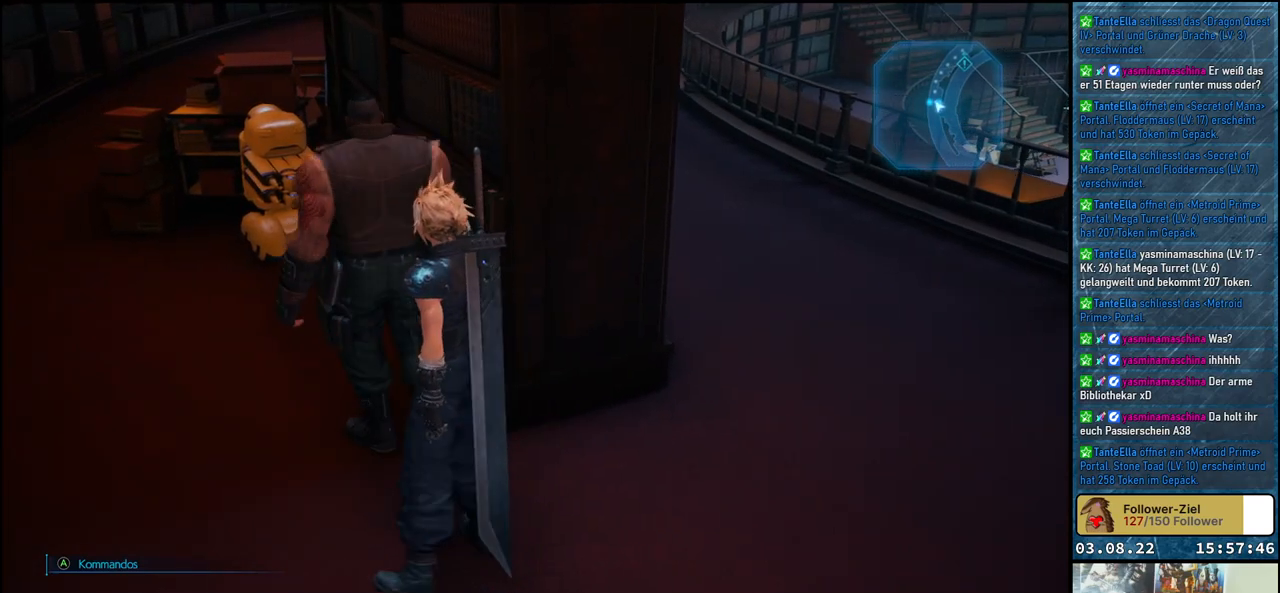
Gameplay with a controller (Xbox layout); each line is a JSON object with the inputs held at the frame after it. "events" lists button and stick changes between this image and that frame as [ms after this image, input, new state], when the widget could be followed in between.
{"buttons": [], "left_stick": "center", "right_stick": "center", "events": []}
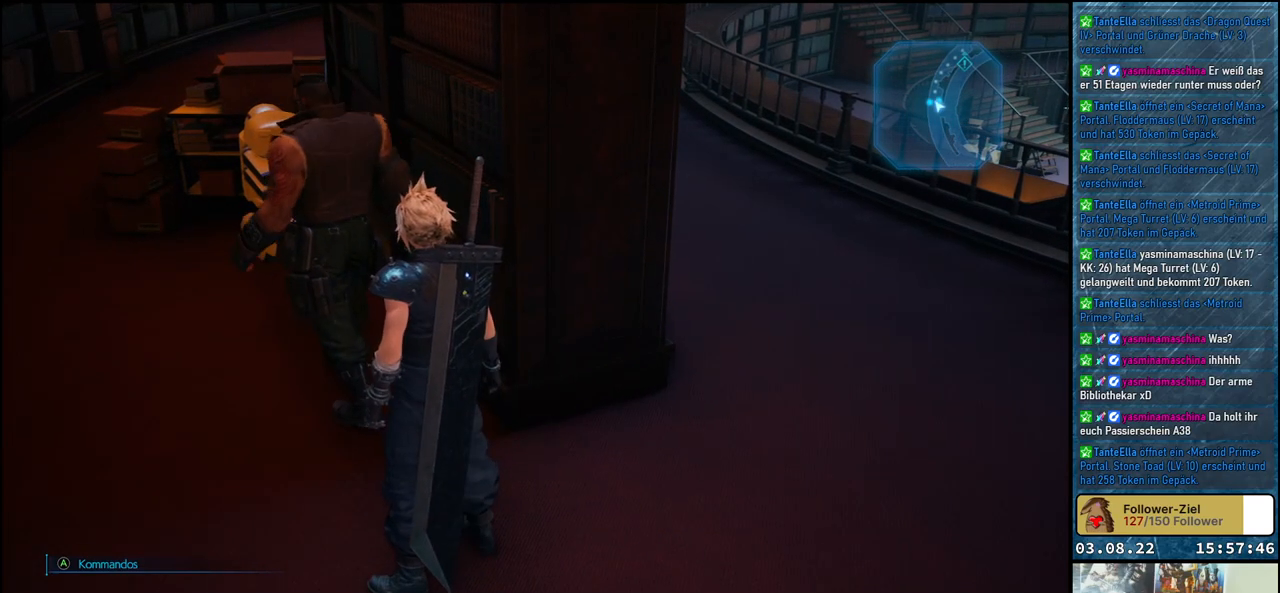
{"buttons": [], "left_stick": "right", "right_stick": "right", "events": [[133, "right_stick", "right"], [217, "left_stick", "right"]]}
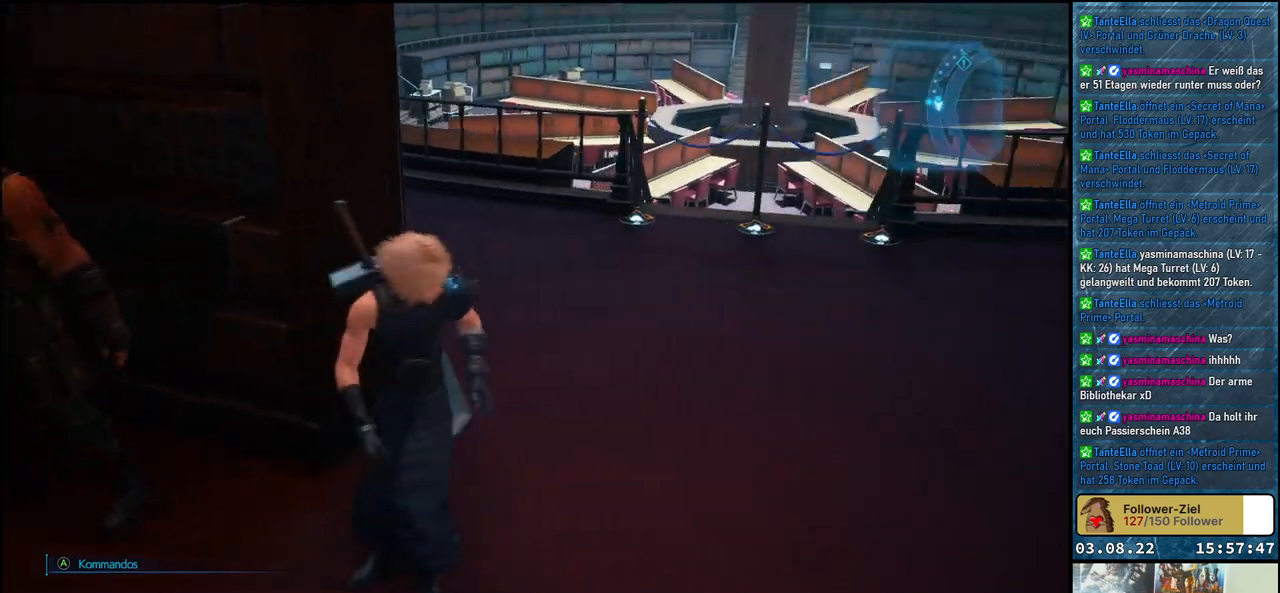
{"buttons": [], "left_stick": "right", "right_stick": "center", "events": [[317, "right_stick", "up-right"], [450, "right_stick", "center"]]}
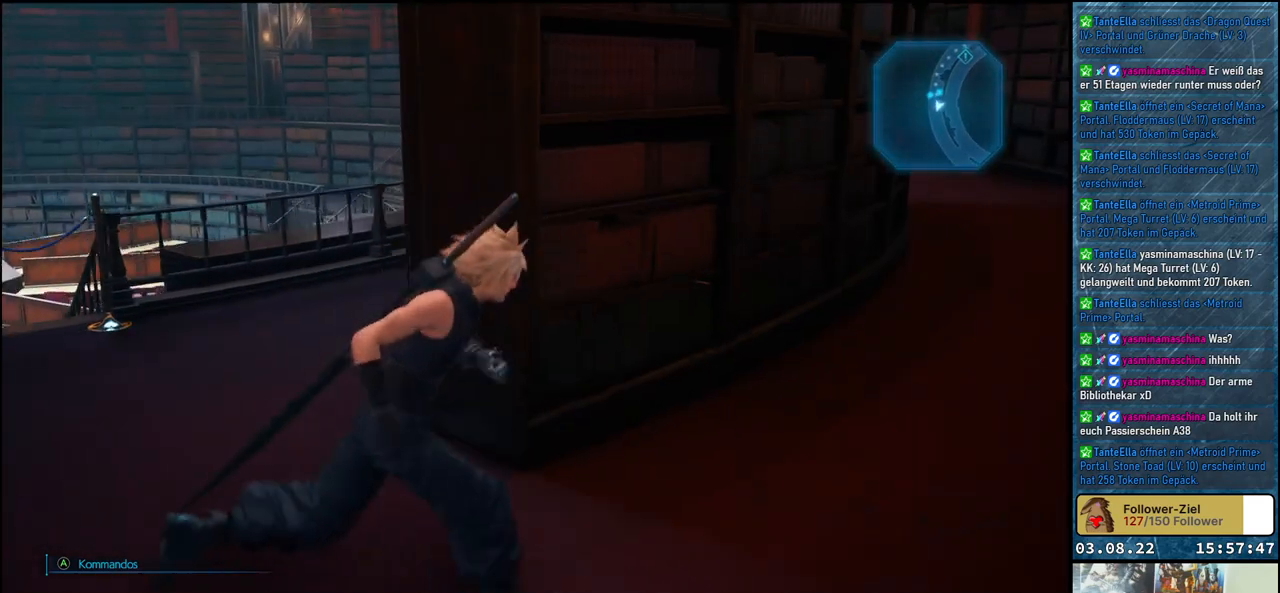
{"buttons": [], "left_stick": "up-right", "right_stick": "center", "events": [[17, "left_stick", "up-right"]]}
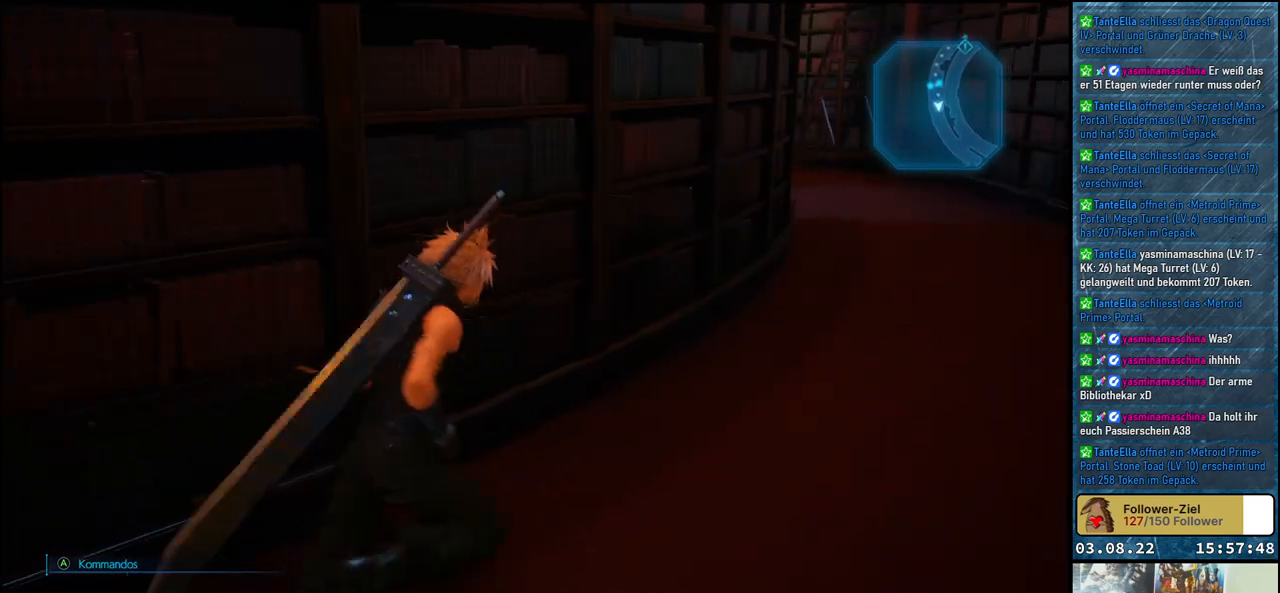
{"buttons": [], "left_stick": "up-right", "right_stick": "center", "events": [[217, "right_stick", "up-right"], [400, "right_stick", "center"]]}
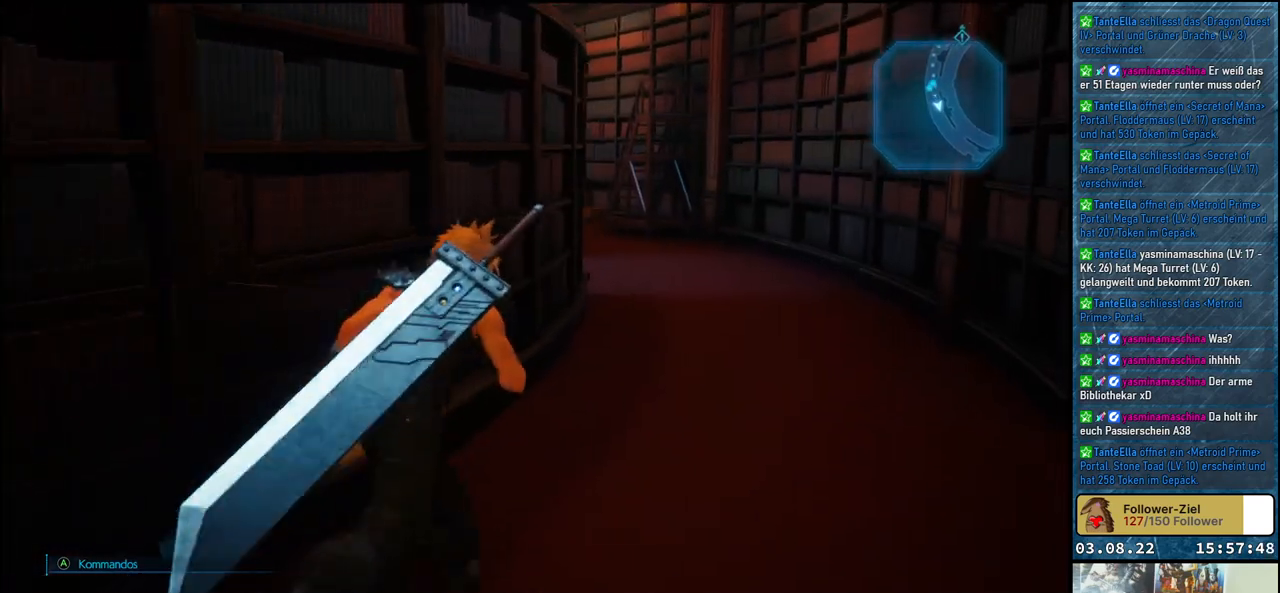
{"buttons": [], "left_stick": "up", "right_stick": "center", "events": [[150, "left_stick", "up"]]}
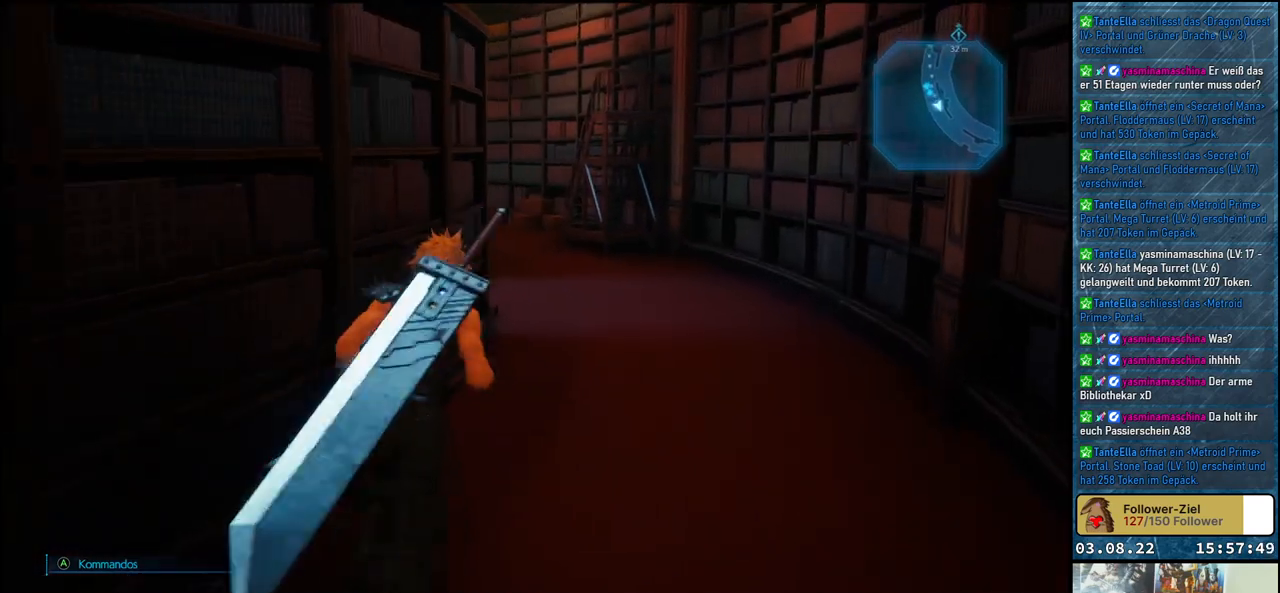
{"buttons": [], "left_stick": "up", "right_stick": "left", "events": [[150, "right_stick", "left"]]}
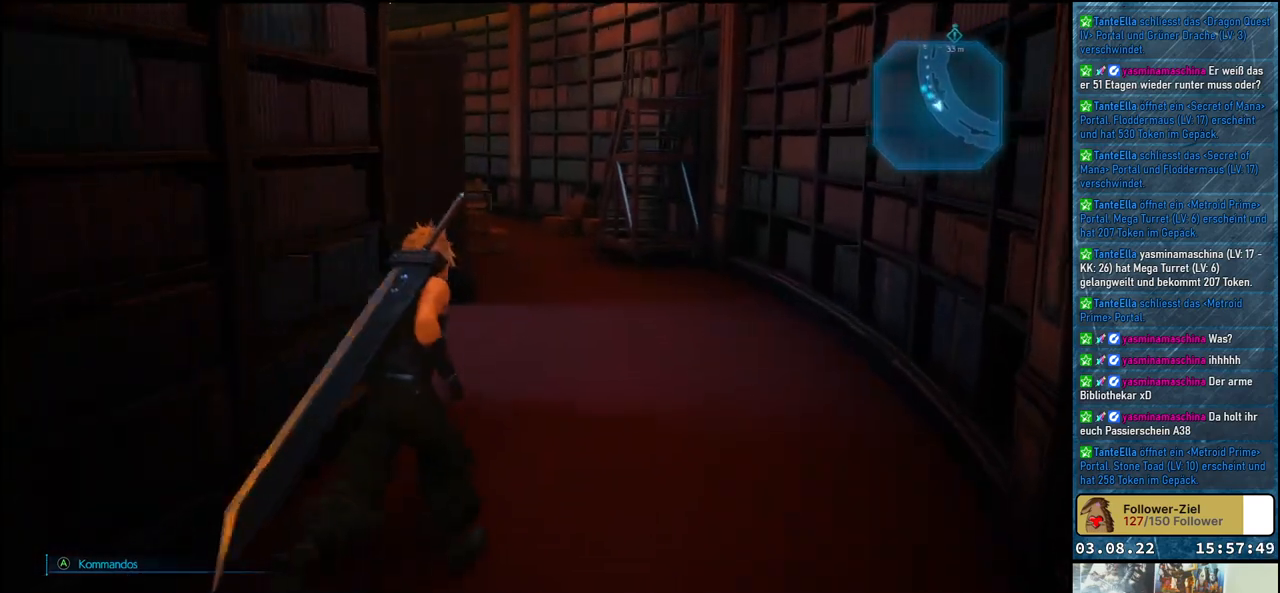
{"buttons": [], "left_stick": "up", "right_stick": "left", "events": []}
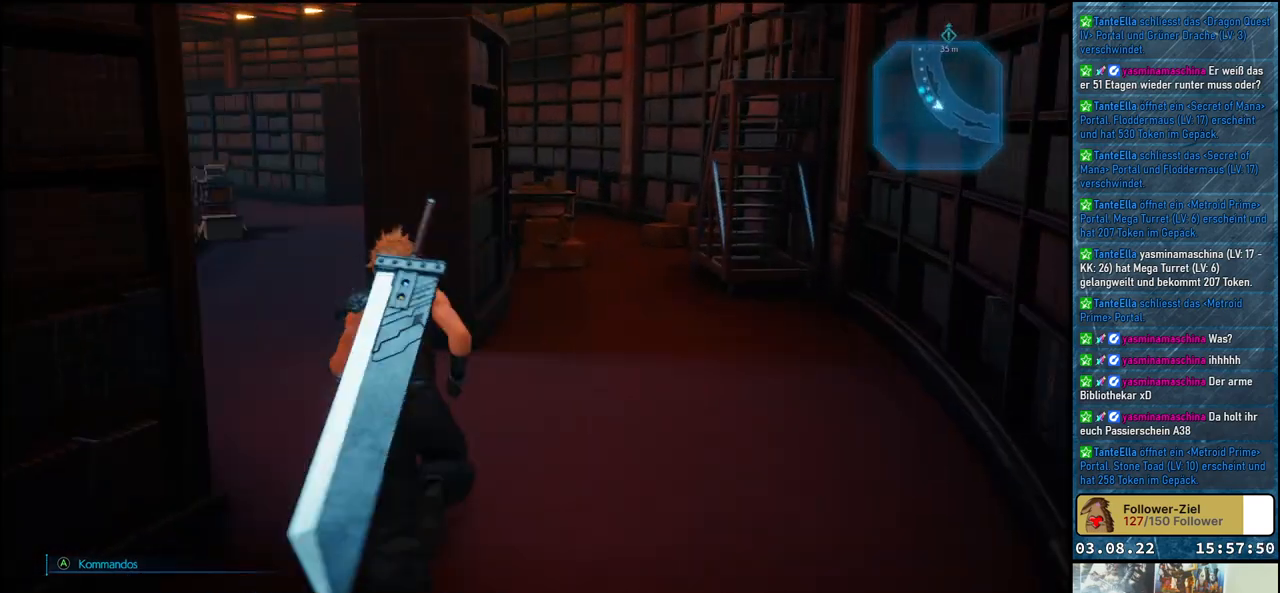
{"buttons": [], "left_stick": "up", "right_stick": "left", "events": []}
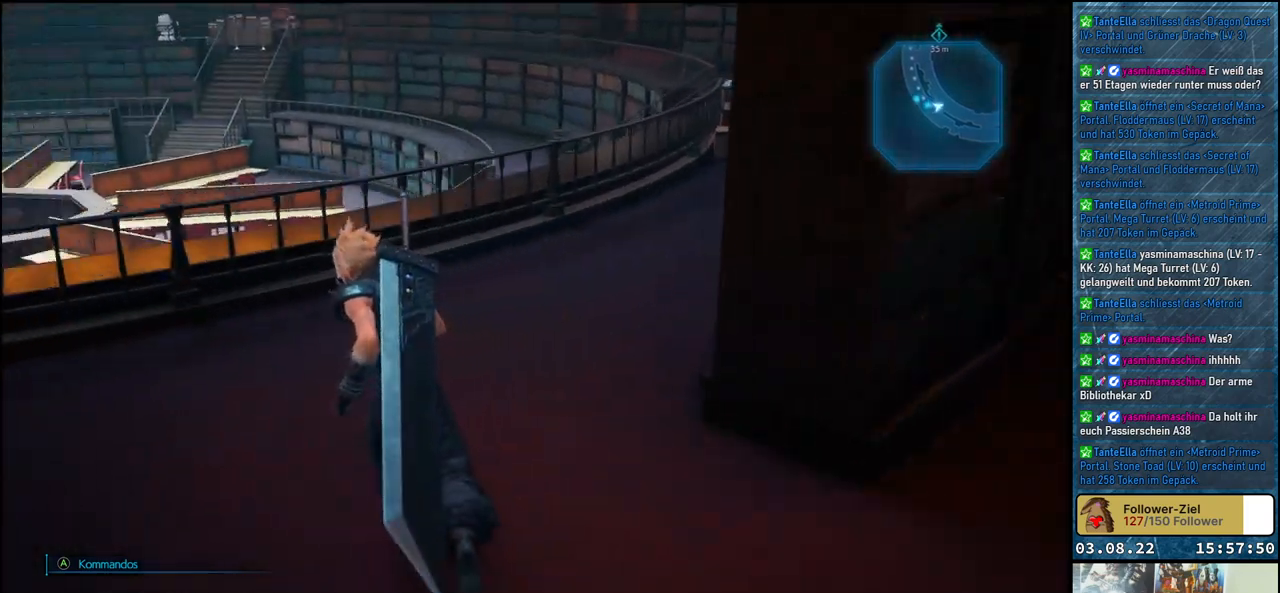
{"buttons": [], "left_stick": "up", "right_stick": "right", "events": [[67, "right_stick", "center"], [217, "right_stick", "right"]]}
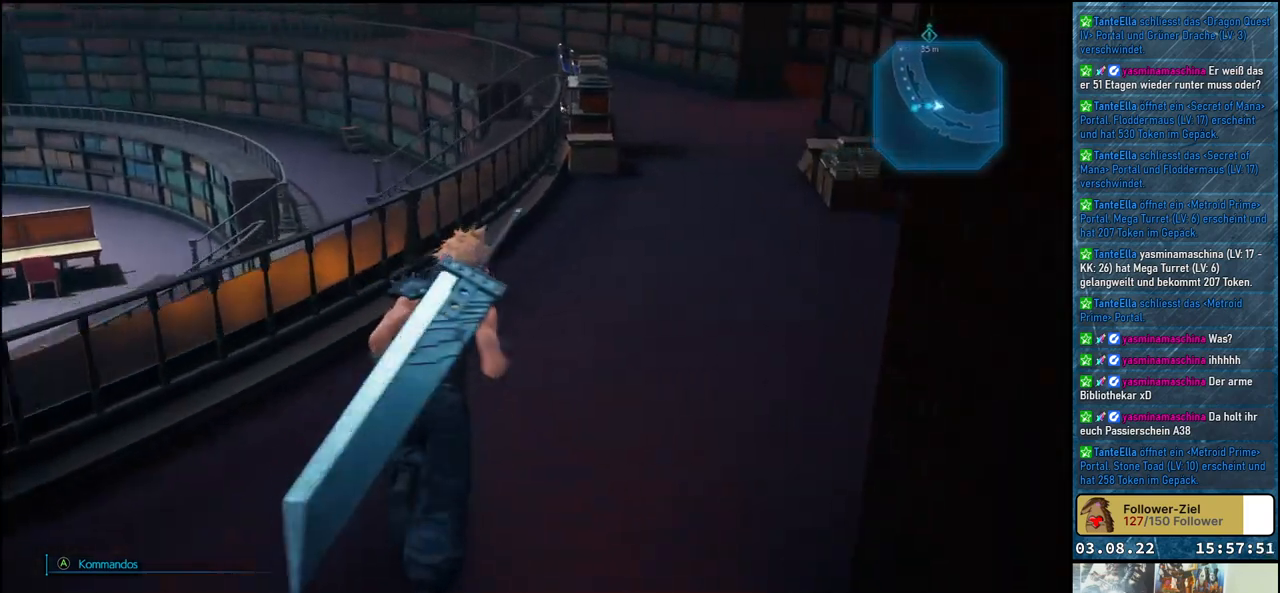
{"buttons": [], "left_stick": "up", "right_stick": "up-right", "events": [[183, "right_stick", "center"], [333, "right_stick", "right"], [433, "right_stick", "up-right"]]}
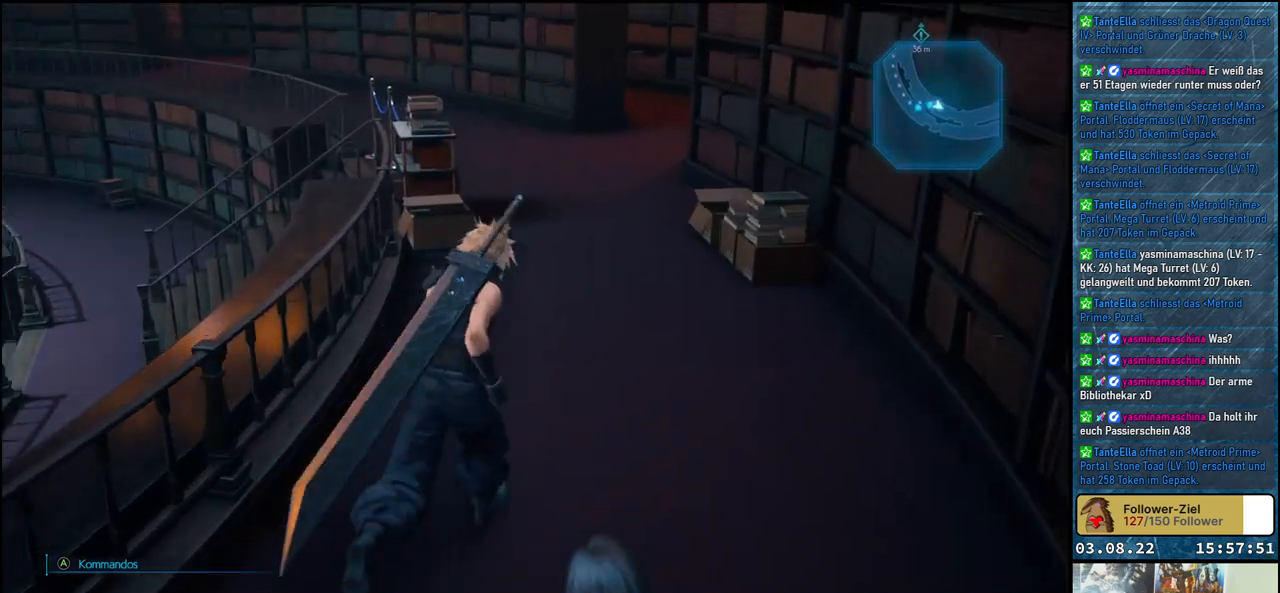
{"buttons": [], "left_stick": "up", "right_stick": "right", "events": [[33, "right_stick", "center"], [367, "right_stick", "right"]]}
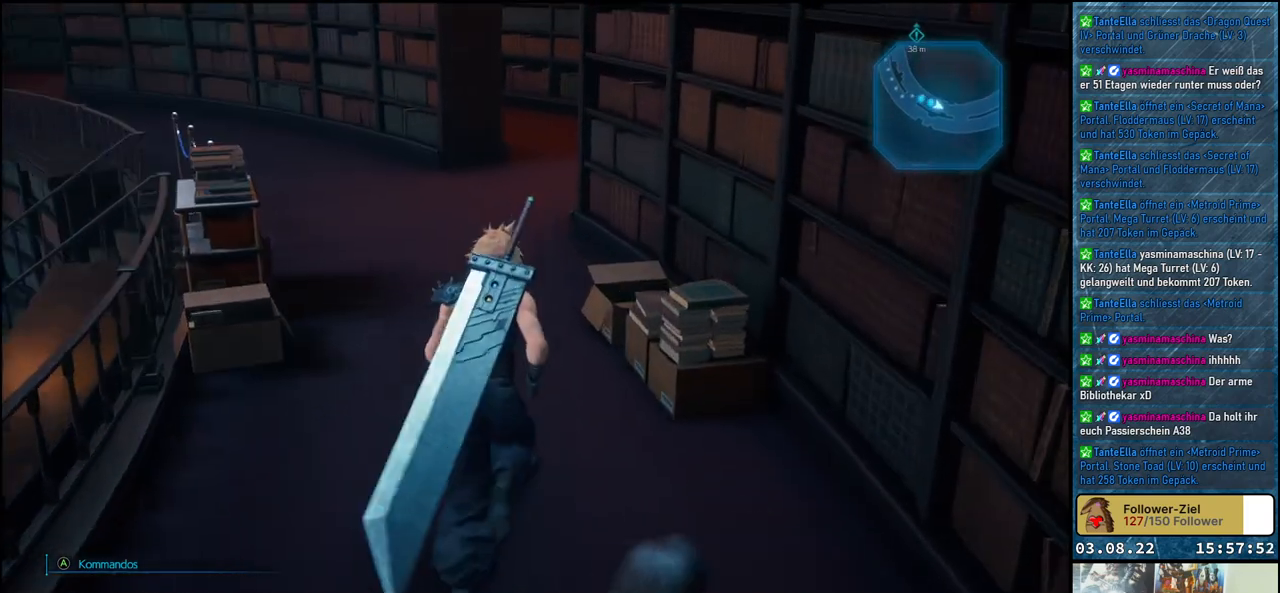
{"buttons": [], "left_stick": "up-left", "right_stick": "right", "events": [[183, "left_stick", "up-left"]]}
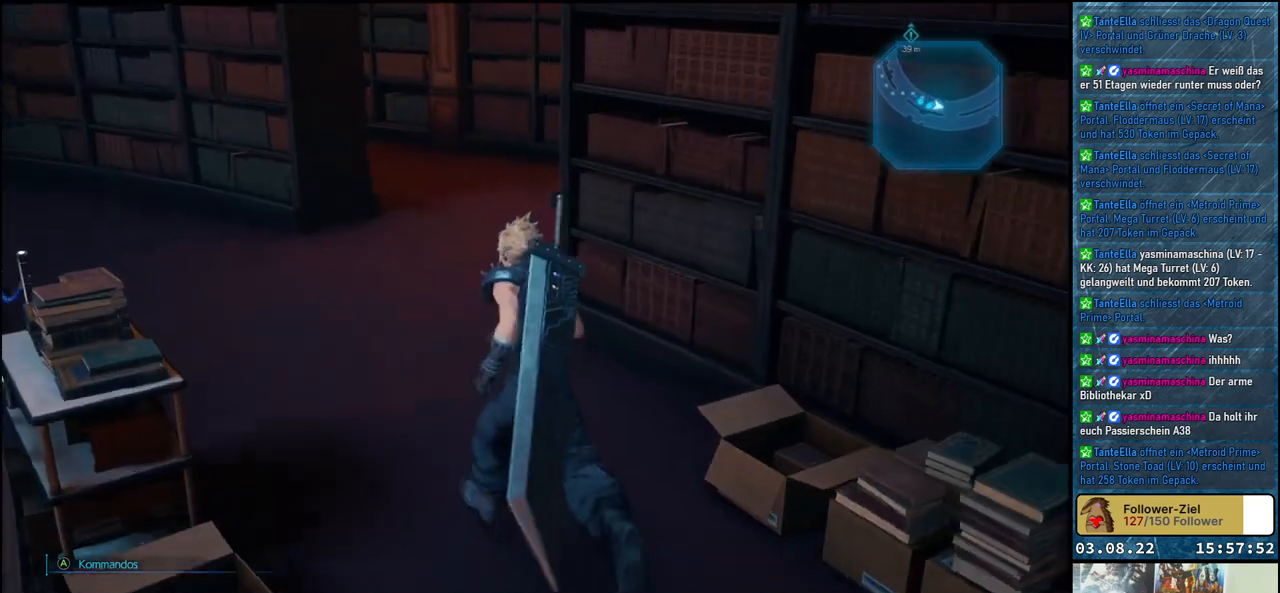
{"buttons": [], "left_stick": "up-left", "right_stick": "right", "events": []}
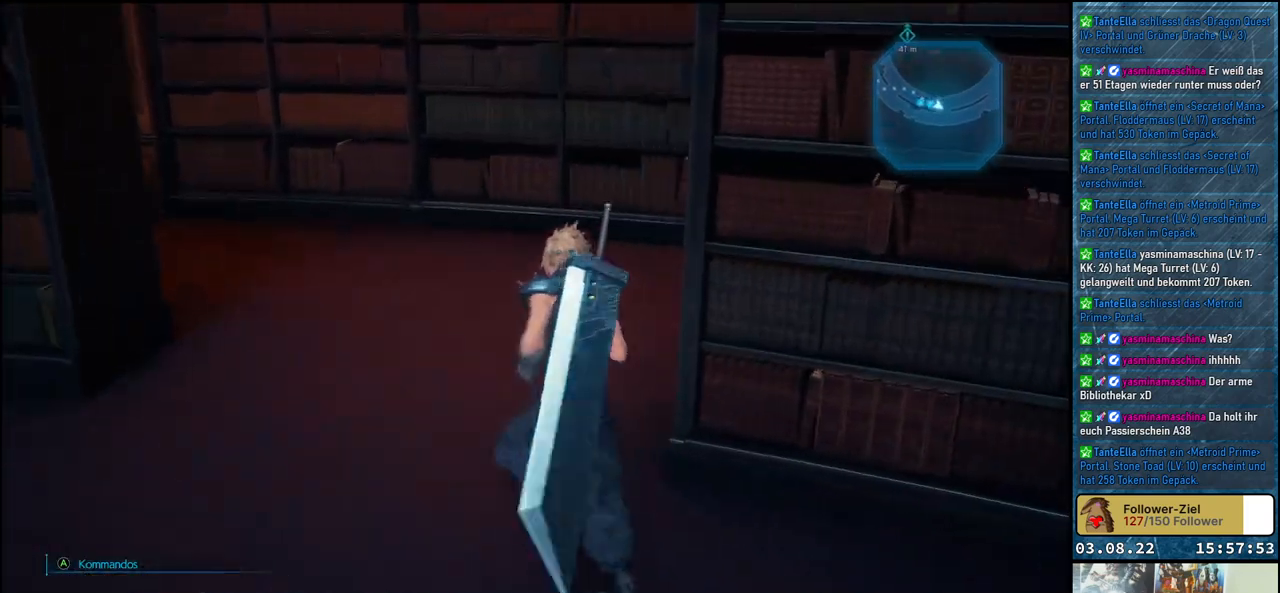
{"buttons": [], "left_stick": "center", "right_stick": "center", "events": [[117, "left_stick", "center"], [167, "right_stick", "up-right"], [267, "right_stick", "center"]]}
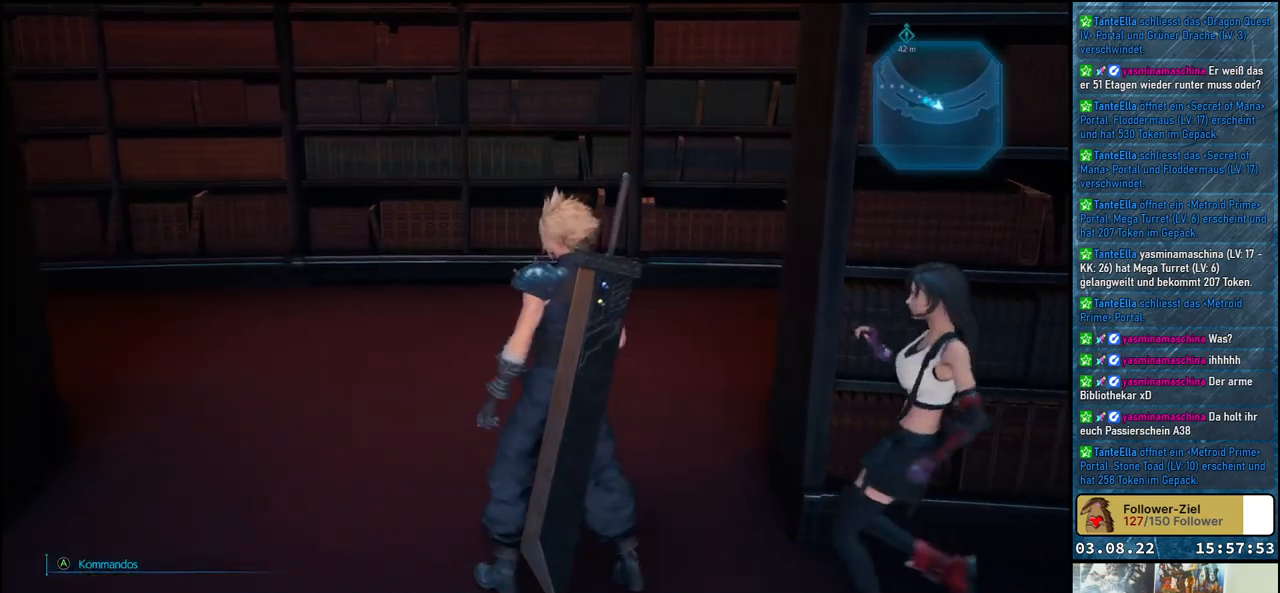
{"buttons": [], "left_stick": "up-left", "right_stick": "left", "events": [[167, "right_stick", "left"], [333, "left_stick", "left"], [467, "left_stick", "up-left"]]}
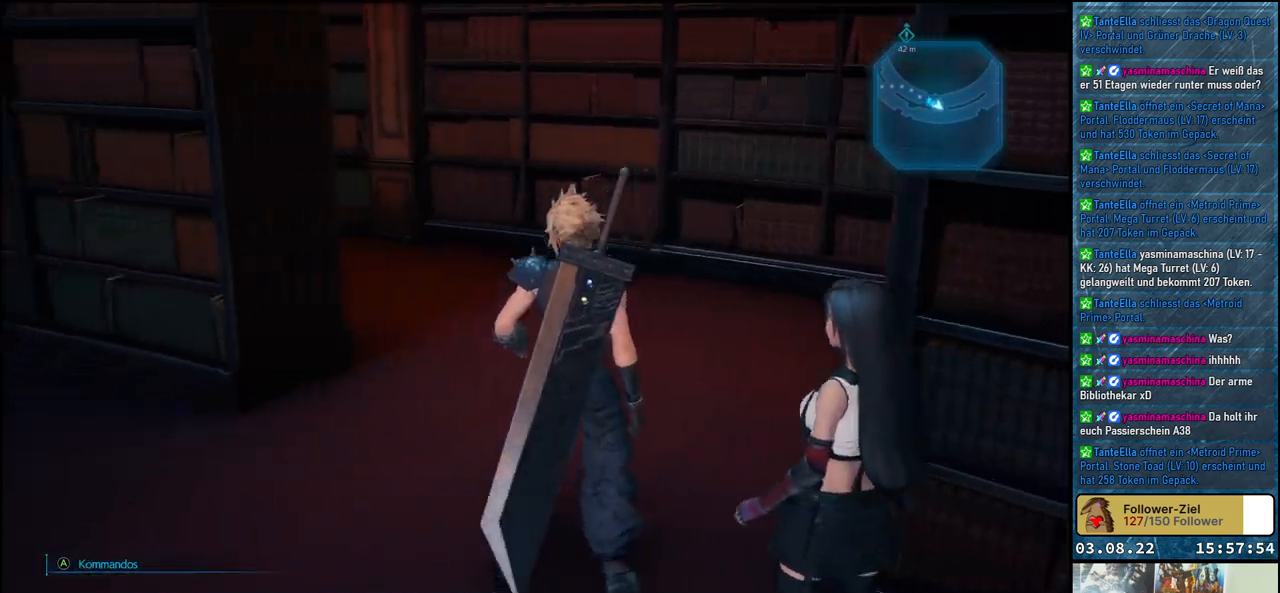
{"buttons": [], "left_stick": "up", "right_stick": "left", "events": [[400, "left_stick", "up"]]}
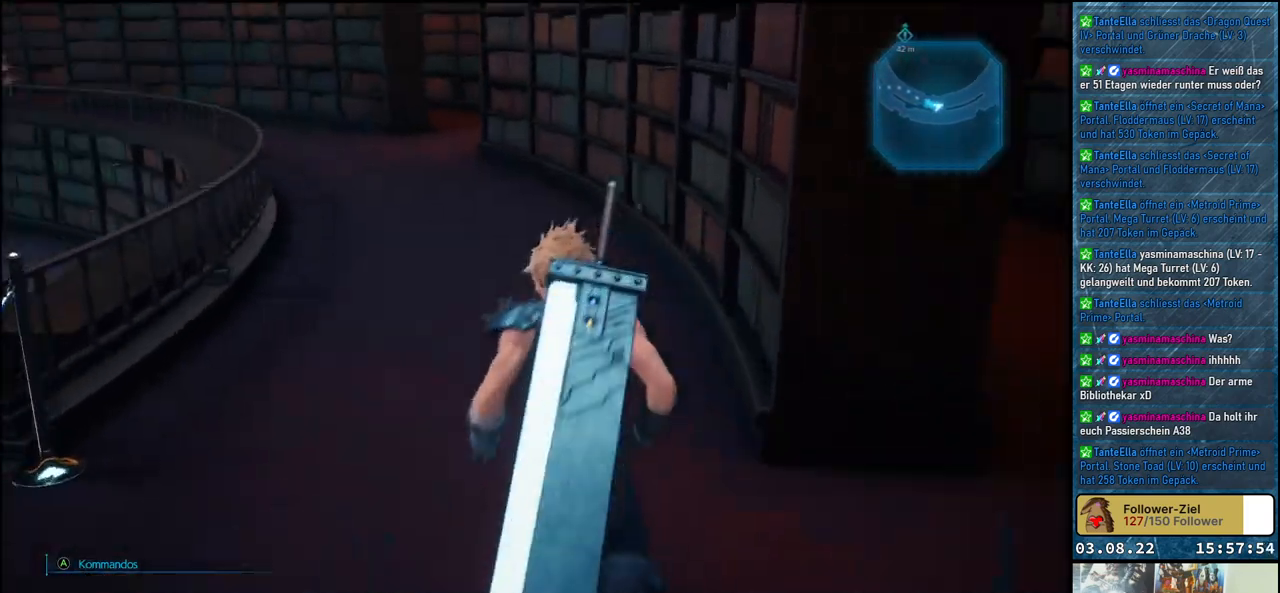
{"buttons": [], "left_stick": "up", "right_stick": "up", "events": [[183, "right_stick", "center"], [383, "right_stick", "up"]]}
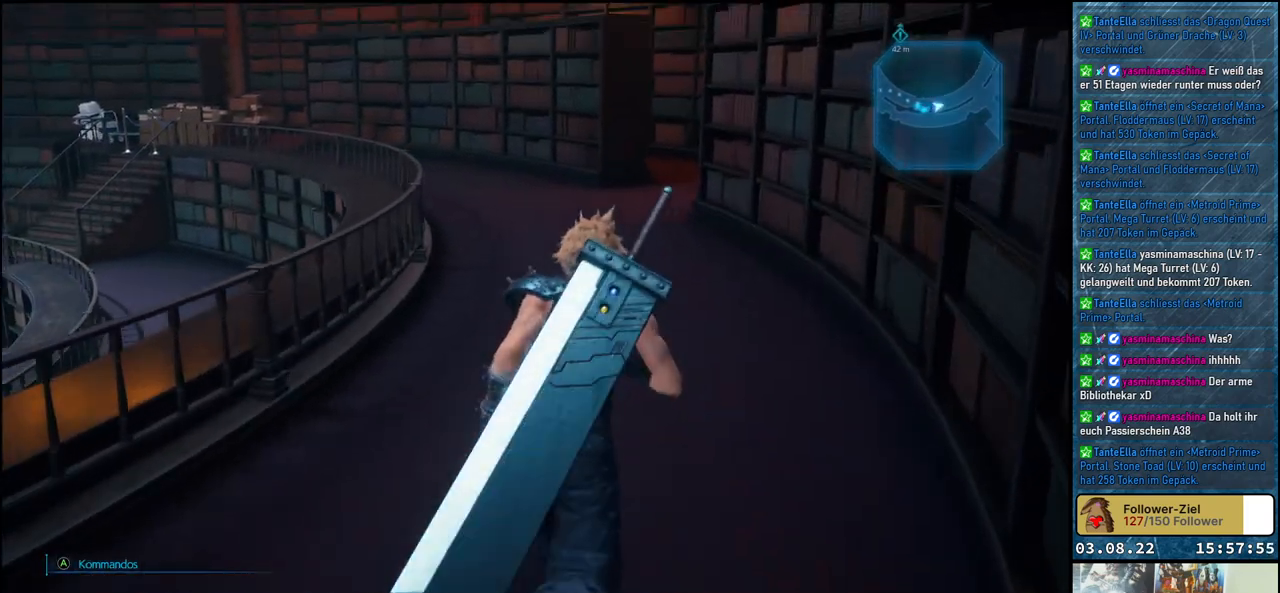
{"buttons": [], "left_stick": "up", "right_stick": "center", "events": [[133, "right_stick", "left"], [350, "right_stick", "center"]]}
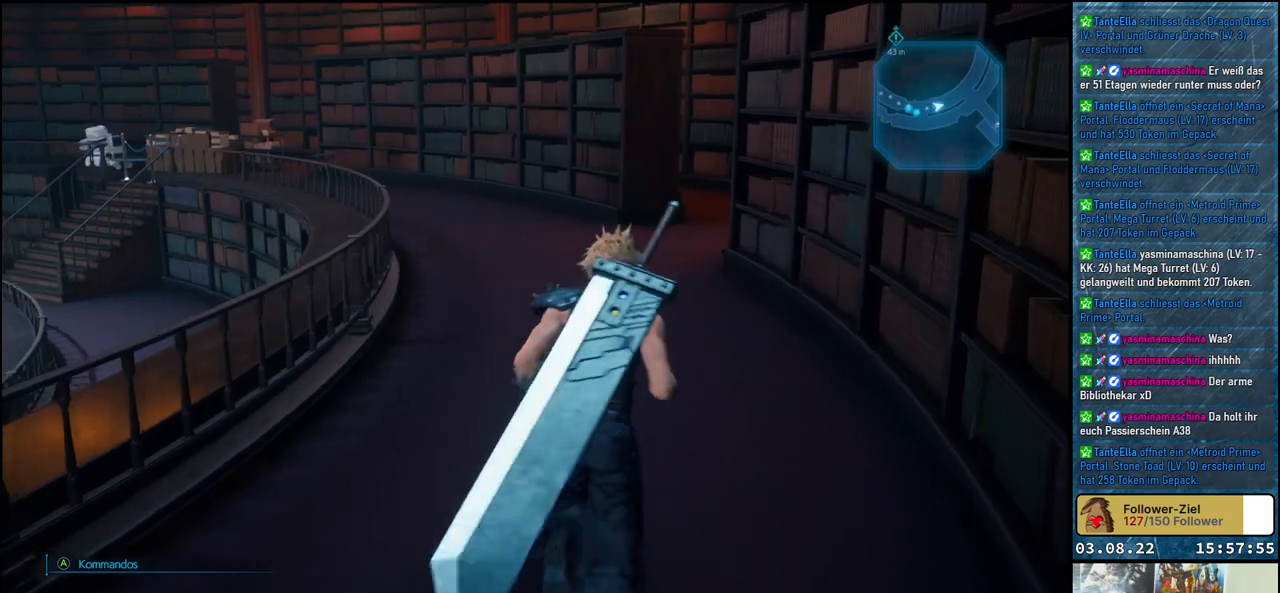
{"buttons": [], "left_stick": "up", "right_stick": "center", "events": []}
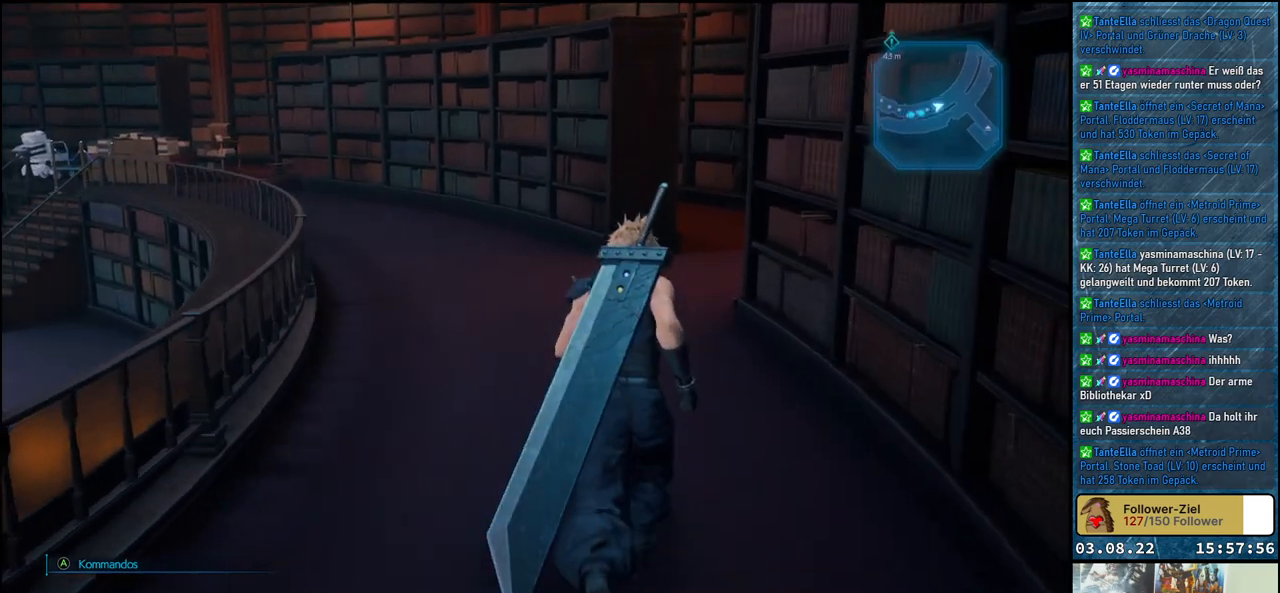
{"buttons": [], "left_stick": "up", "right_stick": "right", "events": [[333, "right_stick", "right"]]}
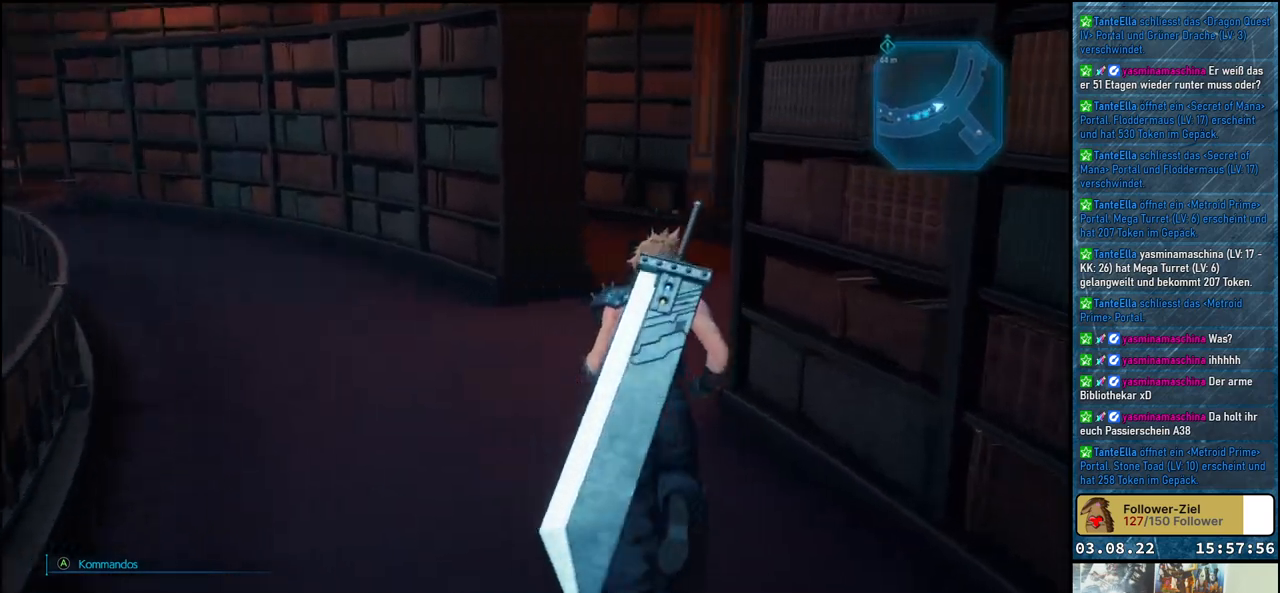
{"buttons": [], "left_stick": "up", "right_stick": "right", "events": []}
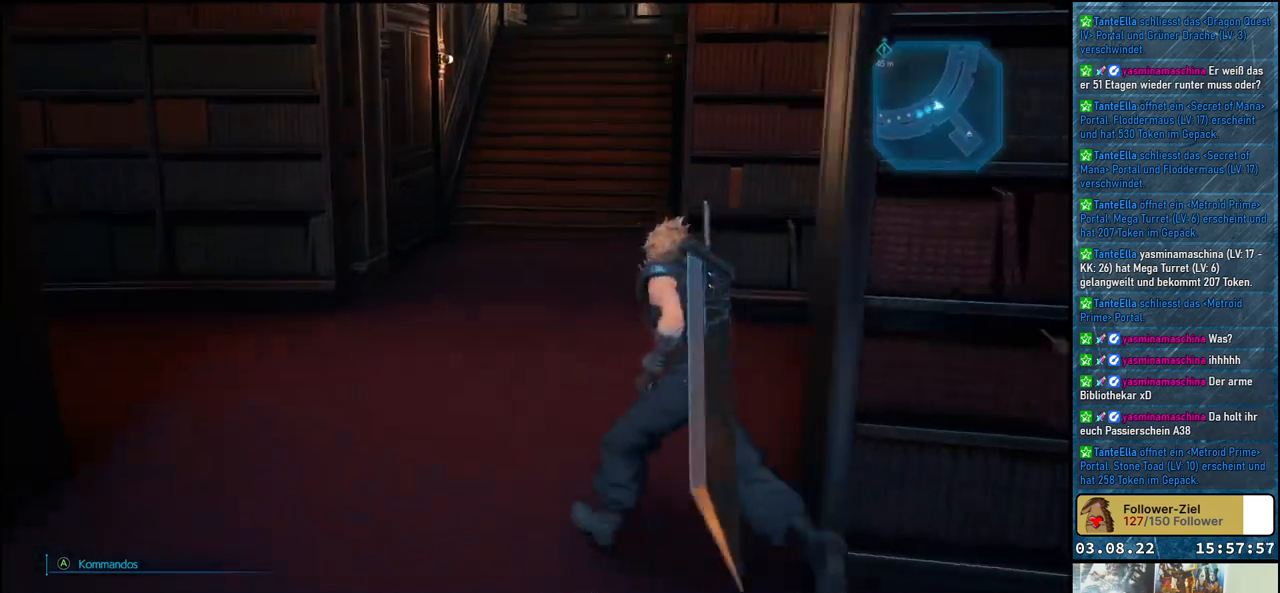
{"buttons": [], "left_stick": "center", "right_stick": "up", "events": [[17, "right_stick", "center"], [300, "right_stick", "up"], [467, "left_stick", "center"]]}
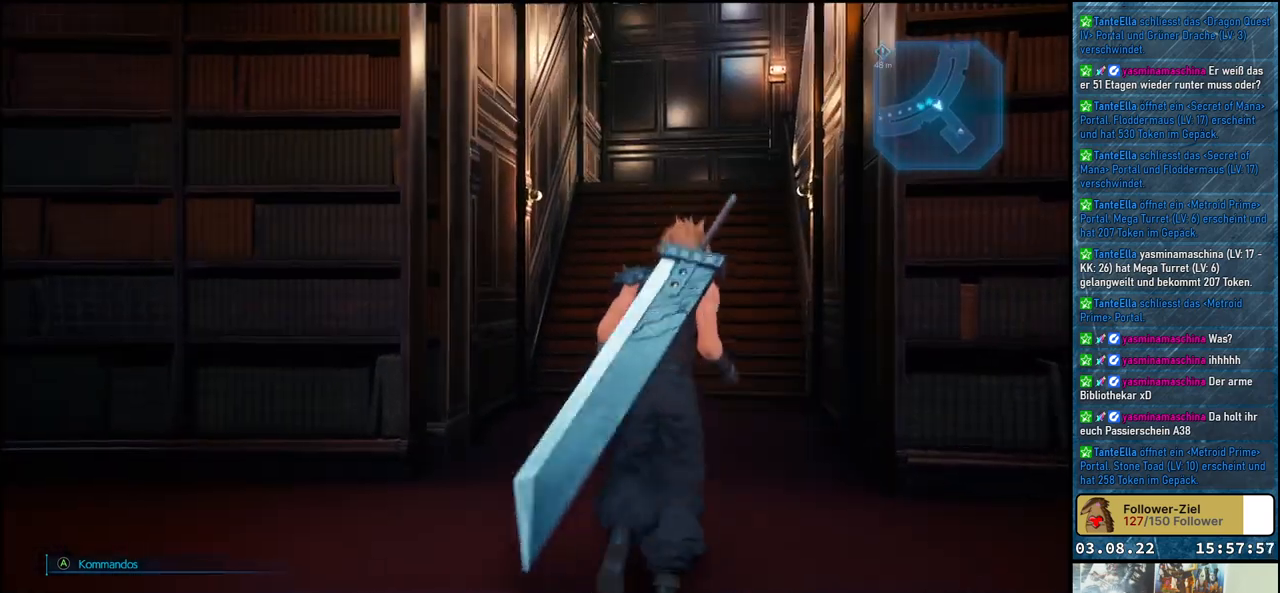
{"buttons": [], "left_stick": "center", "right_stick": "center", "events": [[17, "right_stick", "center"]]}
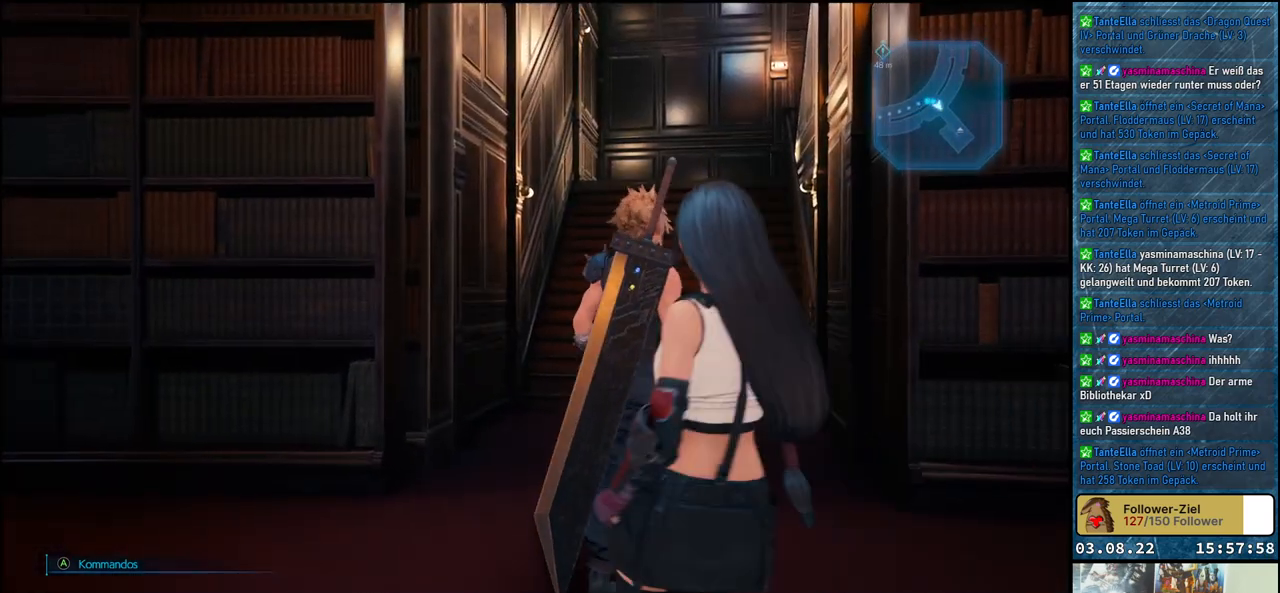
{"buttons": [], "left_stick": "center", "right_stick": "center", "events": []}
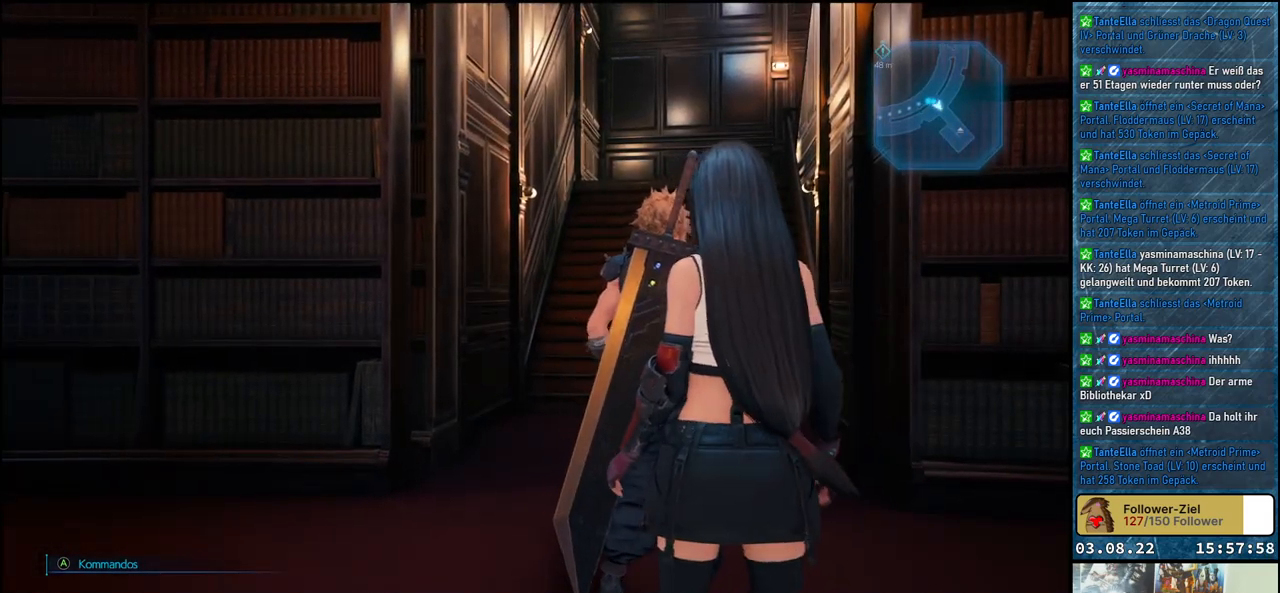
{"buttons": [], "left_stick": "center", "right_stick": "center", "events": [[50, "right_stick", "left"], [283, "right_stick", "center"]]}
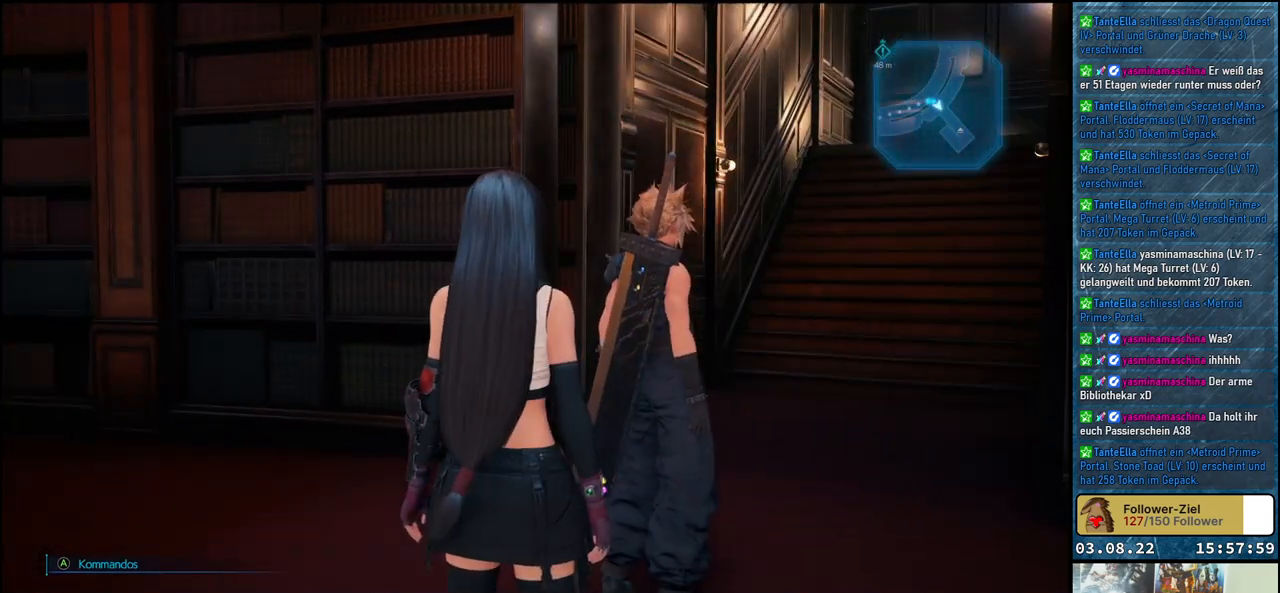
{"buttons": [], "left_stick": "center", "right_stick": "center", "events": []}
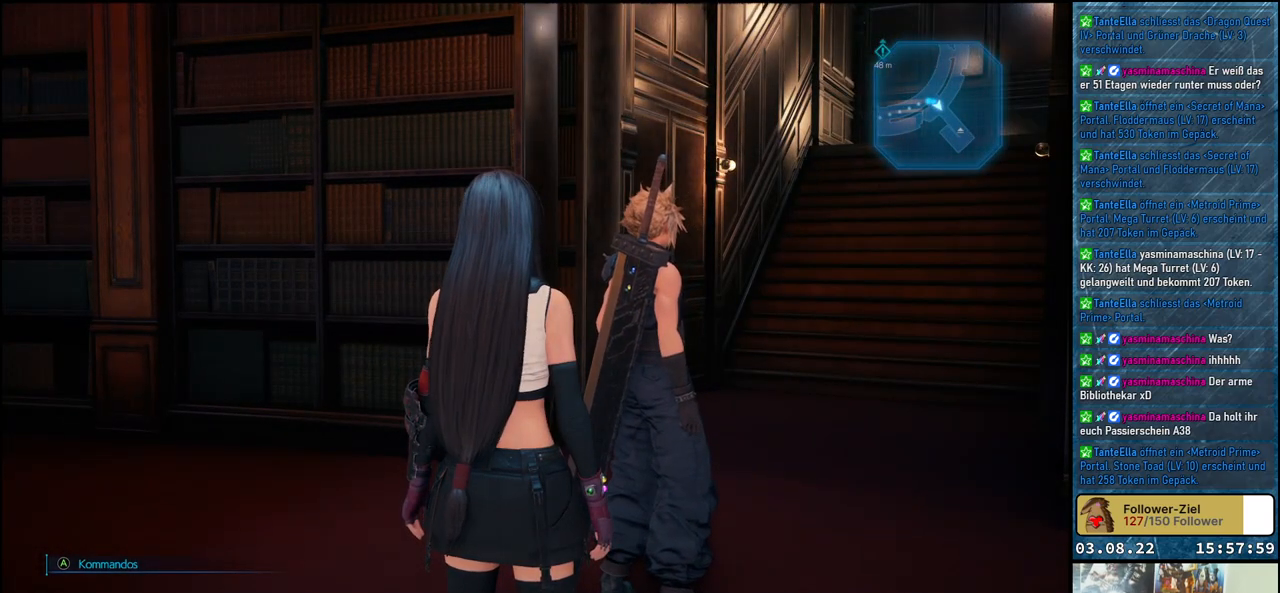
{"buttons": [], "left_stick": "center", "right_stick": "center", "events": []}
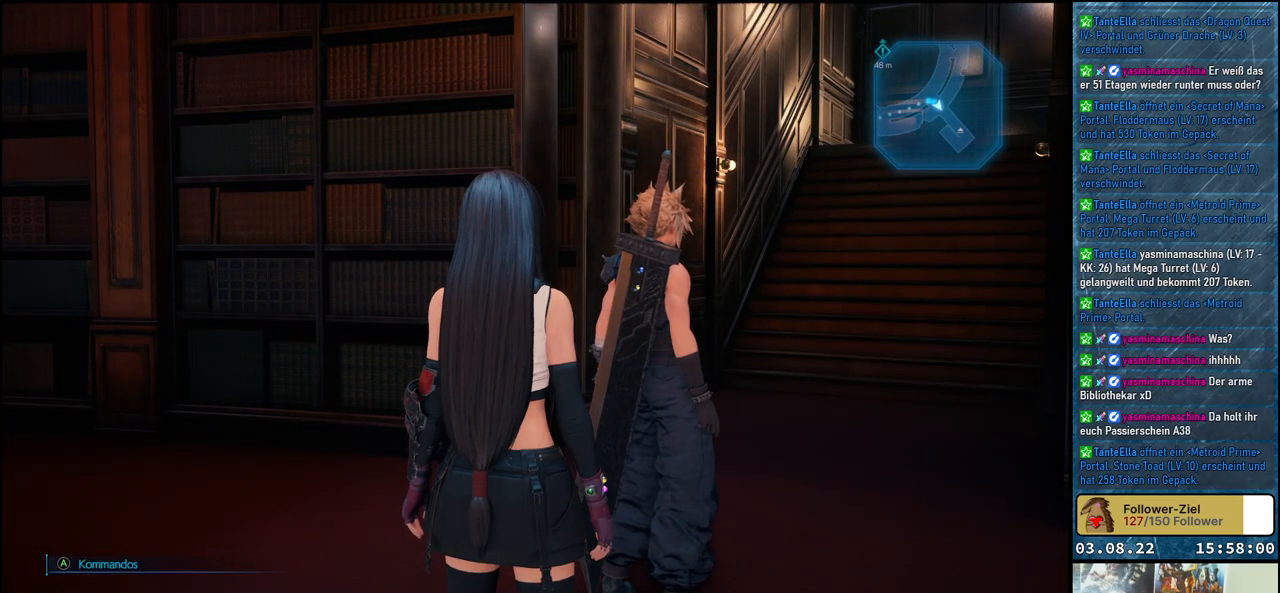
{"buttons": [], "left_stick": "center", "right_stick": "center", "events": []}